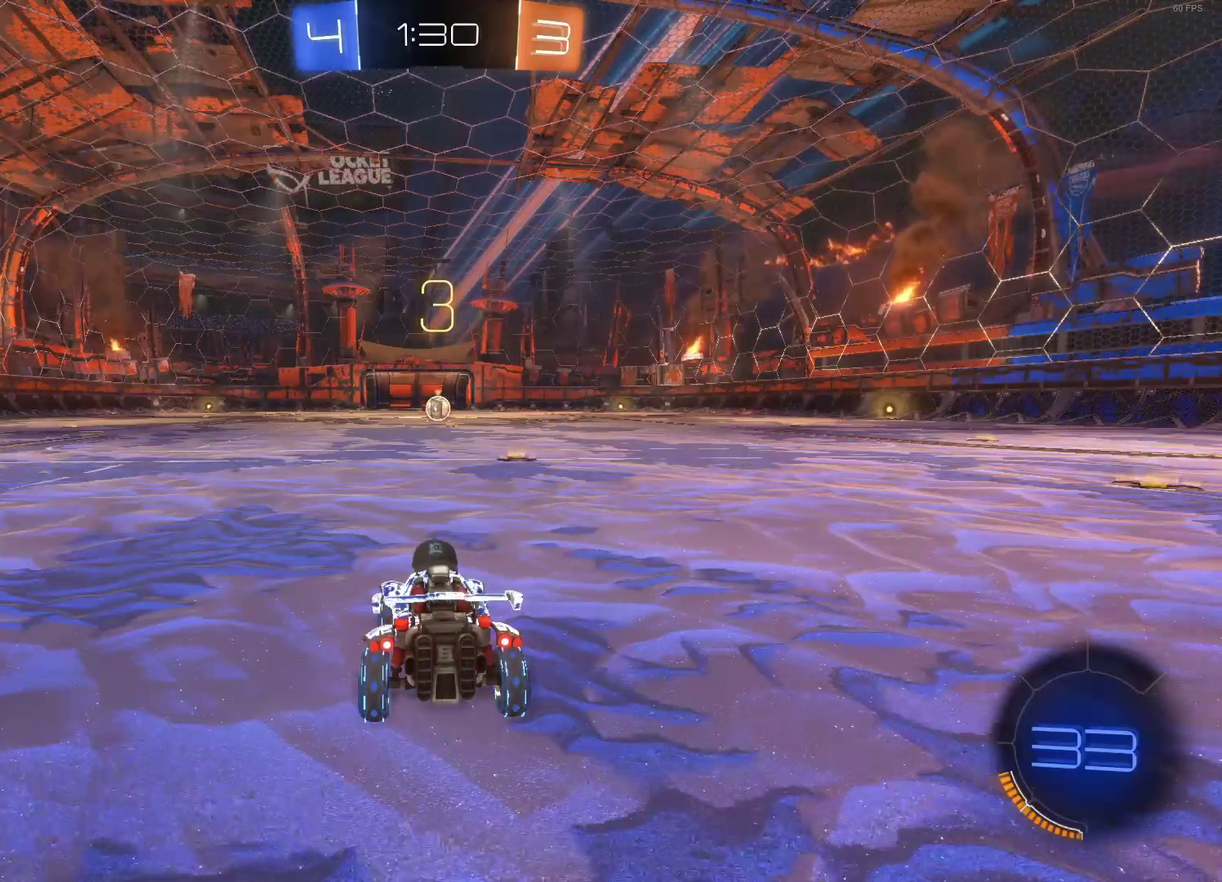
Gameplay with a controller (PlayStation layout); each line is a JSON object with the inputs held at the frame after it. "events" lists button and stick changes between this image and that frame as [ms after this image, input, new state], when the widget could be followed in between. Not read: R3 right_stick.
{"buttons": ["R2"], "left_stick": "center", "events": [[17, "R2", "down"]]}
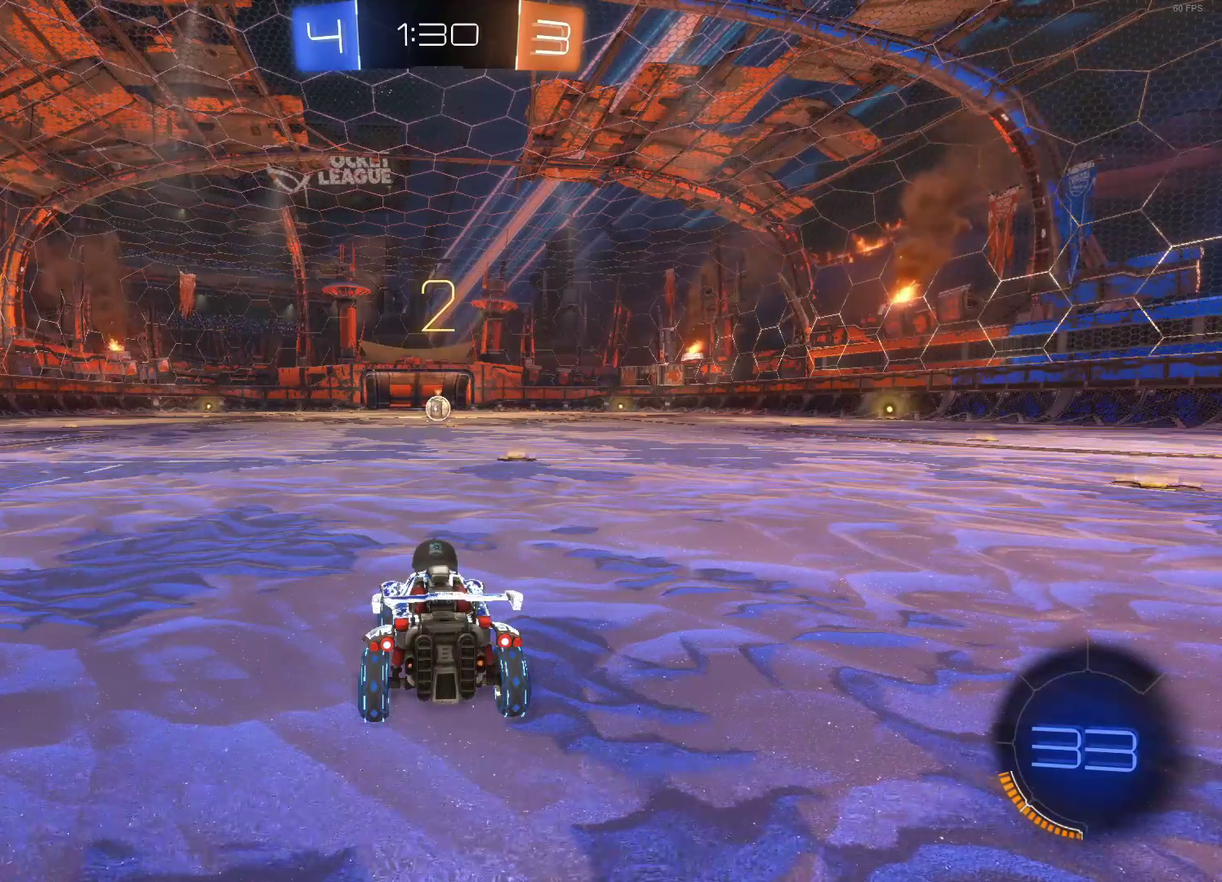
{"buttons": ["CIRCLE", "R2"], "left_stick": "right", "events": [[267, "CIRCLE", "down"], [433, "left_stick", "right"]]}
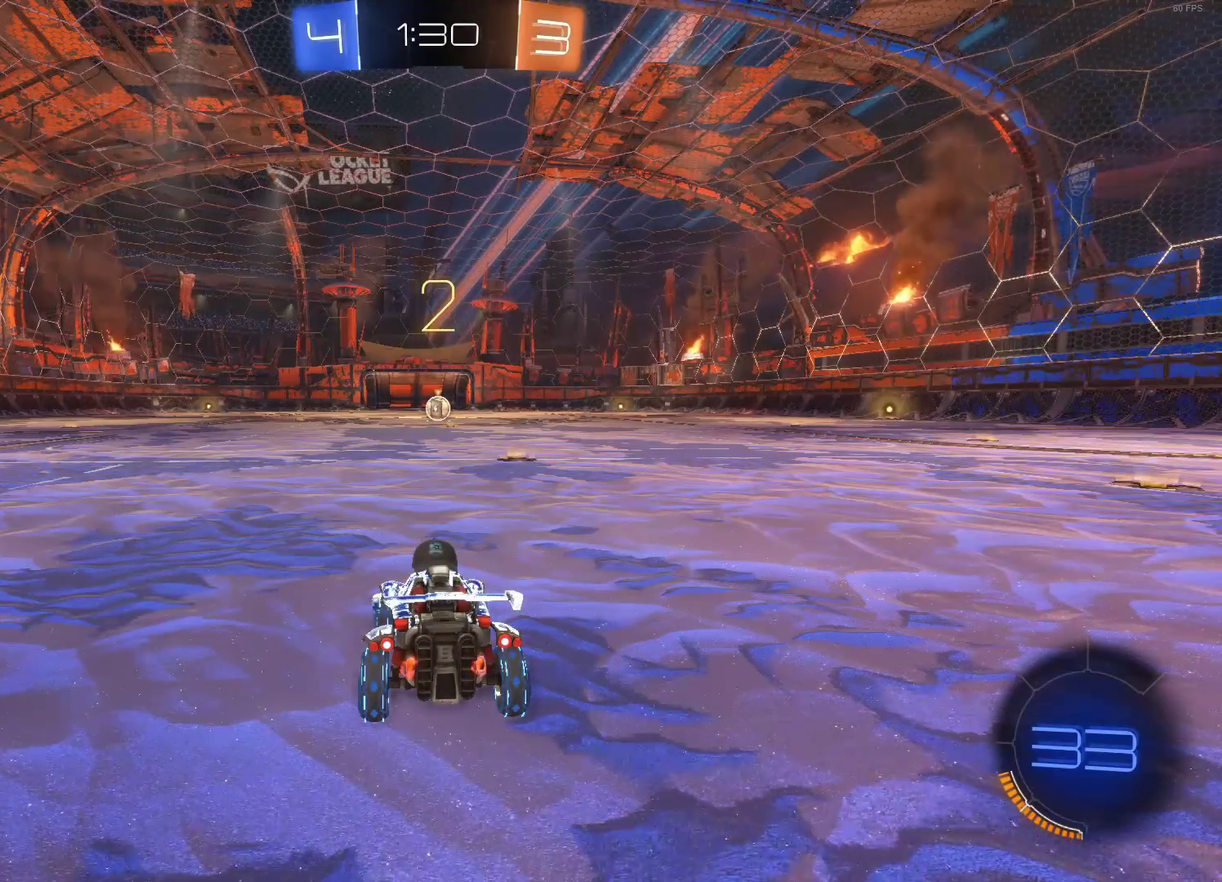
{"buttons": ["CIRCLE", "R2"], "left_stick": "center", "events": [[117, "left_stick", "center"]]}
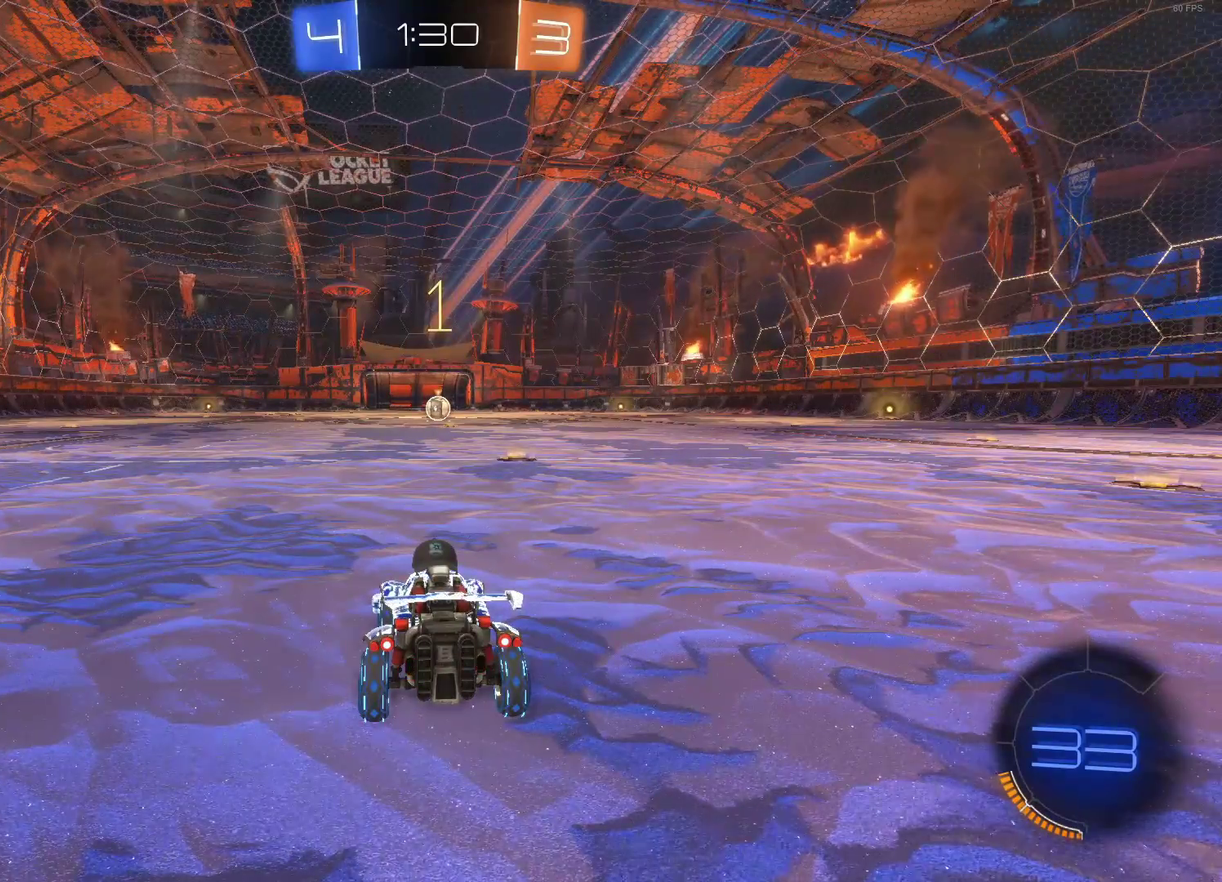
{"buttons": ["CIRCLE", "R2"], "left_stick": "center", "events": []}
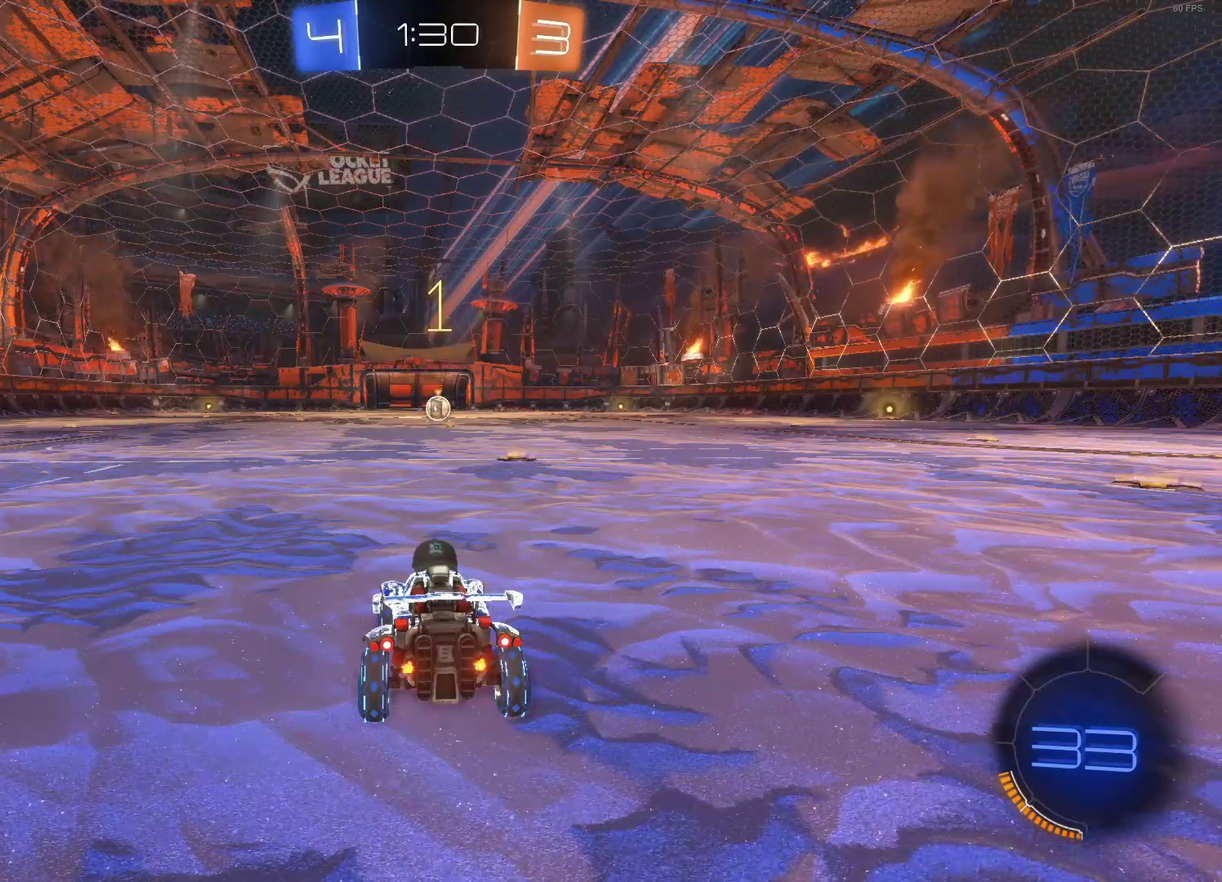
{"buttons": ["CIRCLE", "R2"], "left_stick": "center", "events": [[83, "left_stick", "right"], [233, "left_stick", "up-right"], [283, "left_stick", "center"]]}
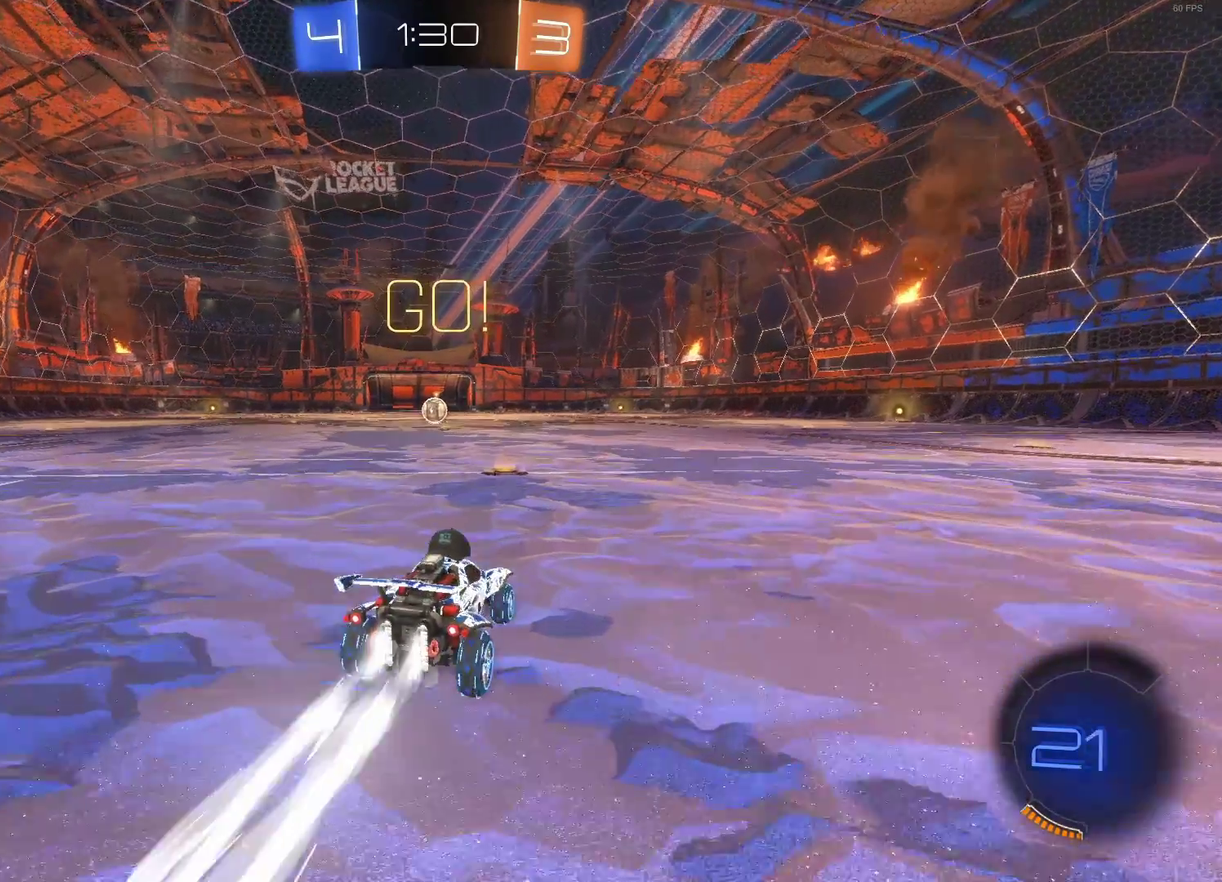
{"buttons": ["CIRCLE", "R2"], "left_stick": "center", "events": [[83, "CROSS", "down"], [167, "CROSS", "up"], [167, "left_stick", "up-left"], [250, "CROSS", "down"], [267, "left_stick", "left"], [367, "CROSS", "up"], [383, "left_stick", "center"]]}
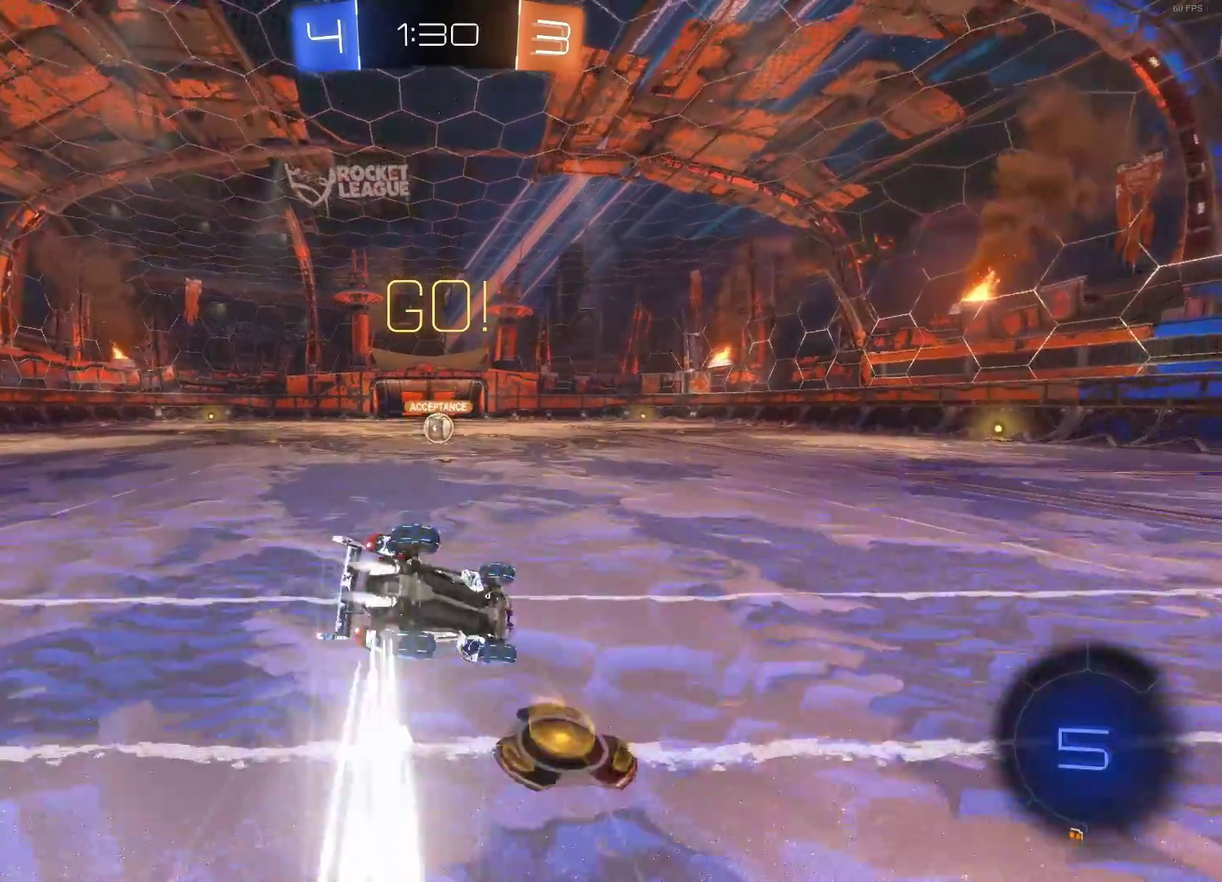
{"buttons": ["R2"], "left_stick": "left", "events": [[250, "left_stick", "left"], [333, "CIRCLE", "up"], [383, "left_stick", "center"], [467, "left_stick", "left"]]}
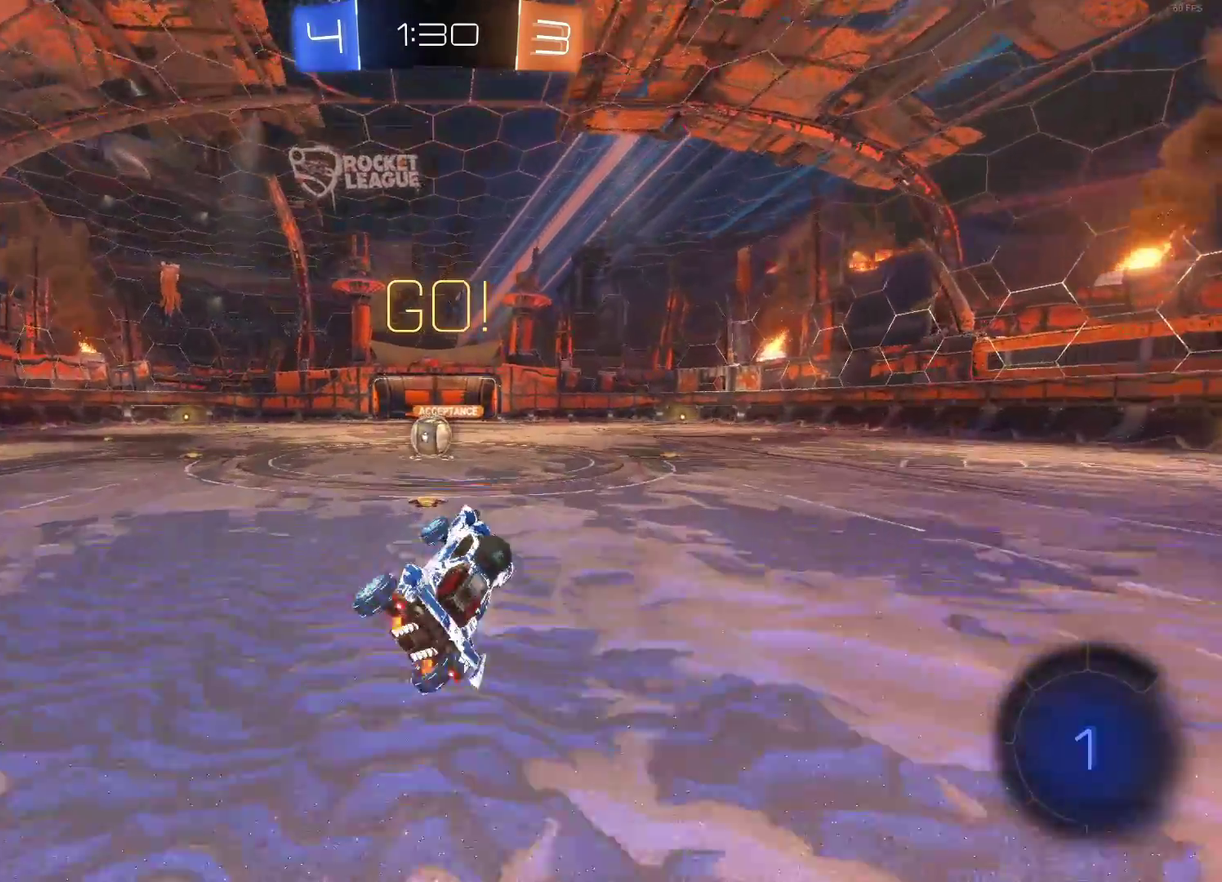
{"buttons": ["CIRCLE", "R2"], "left_stick": "left", "events": [[83, "left_stick", "center"], [150, "left_stick", "left"], [233, "CIRCLE", "down"]]}
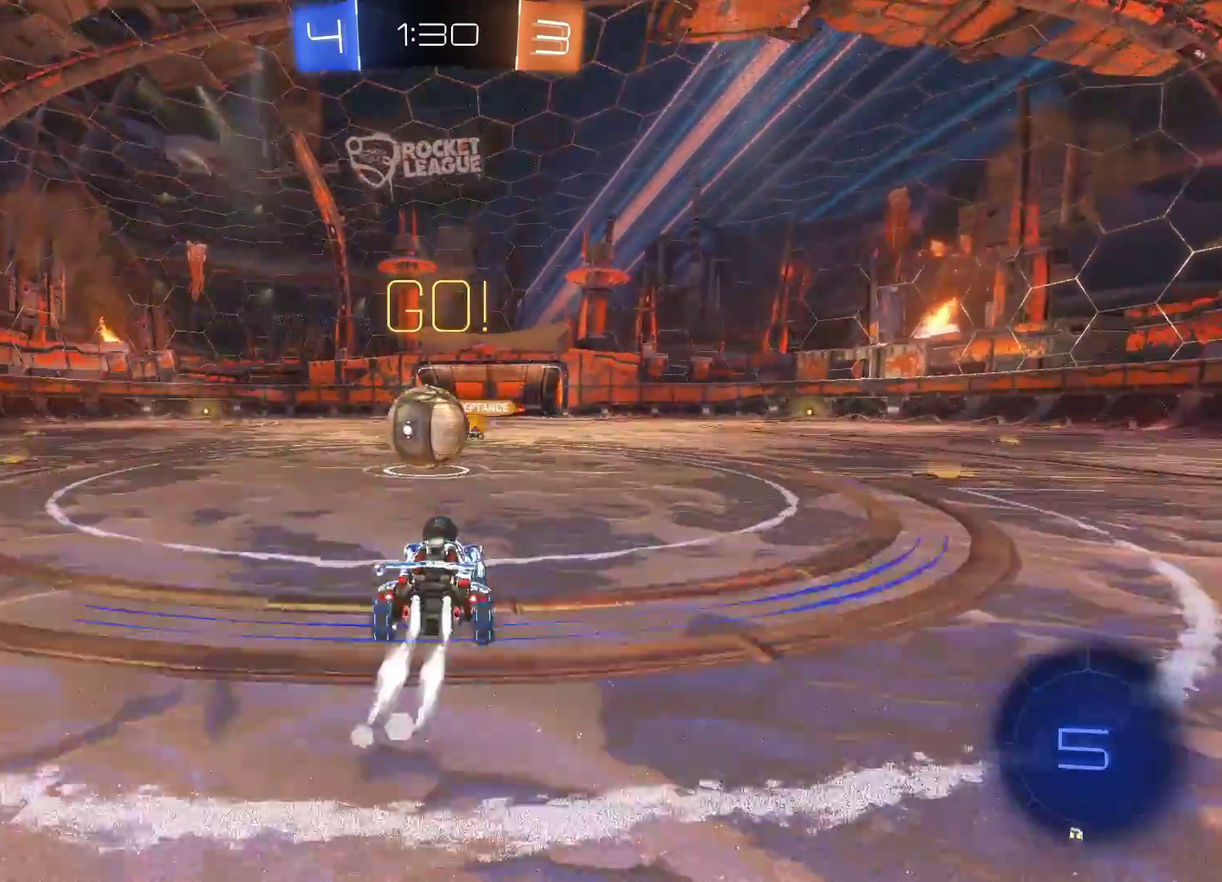
{"buttons": ["R2"], "left_stick": "right", "events": [[117, "CROSS", "down"], [183, "left_stick", "up-left"], [200, "CIRCLE", "up"], [200, "CROSS", "up"], [200, "R2", "up"], [267, "R2", "down"], [317, "left_stick", "right"], [333, "CROSS", "down"], [483, "CROSS", "up"]]}
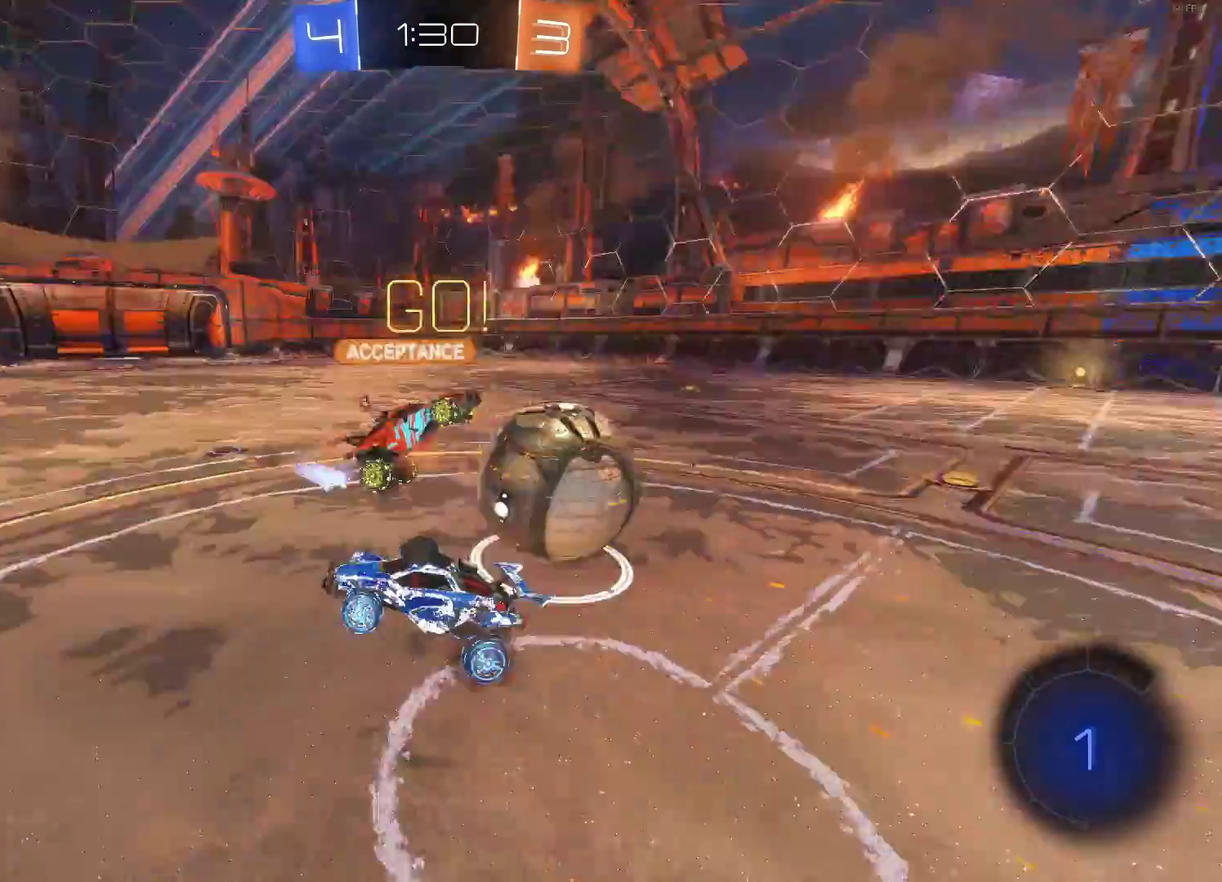
{"buttons": ["R2"], "left_stick": "right", "events": [[100, "R2", "up"], [367, "R2", "down"]]}
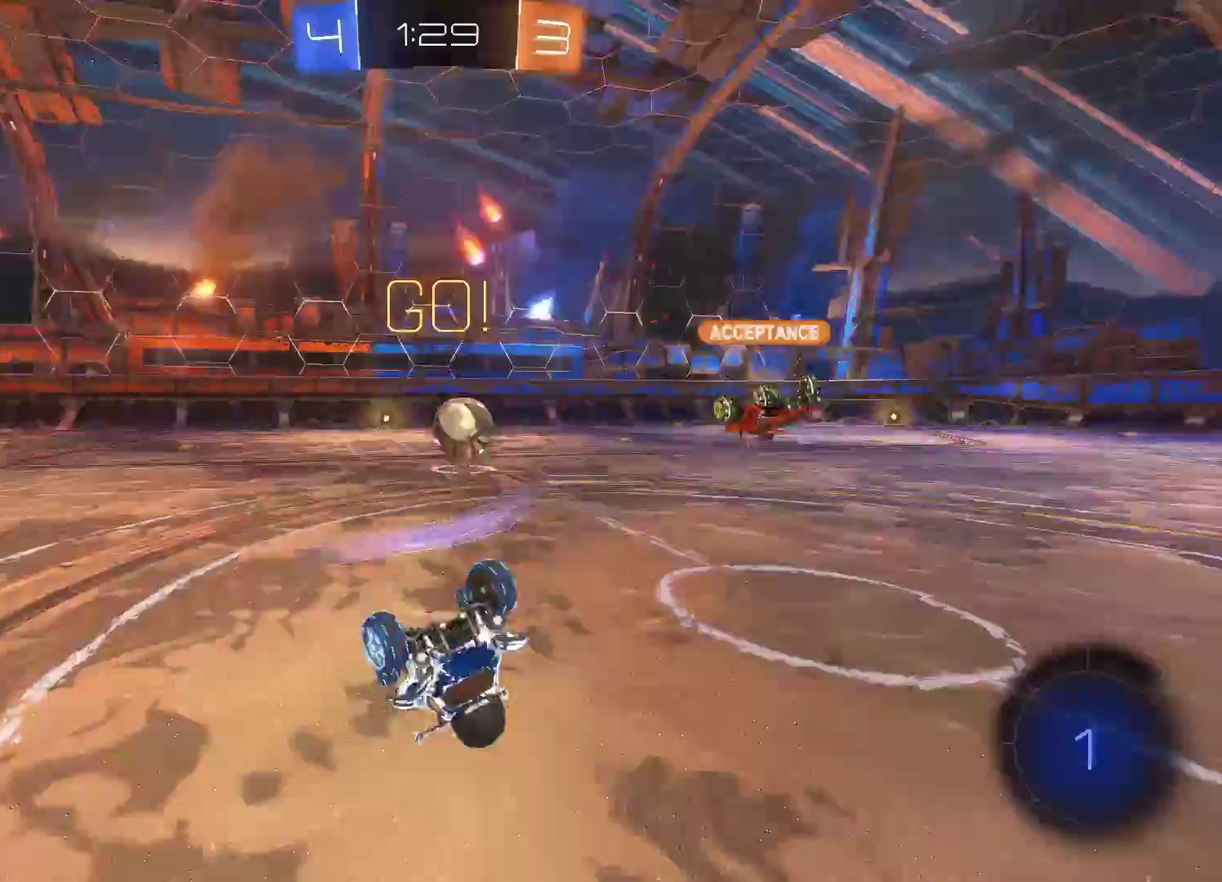
{"buttons": ["R2"], "left_stick": "right", "events": []}
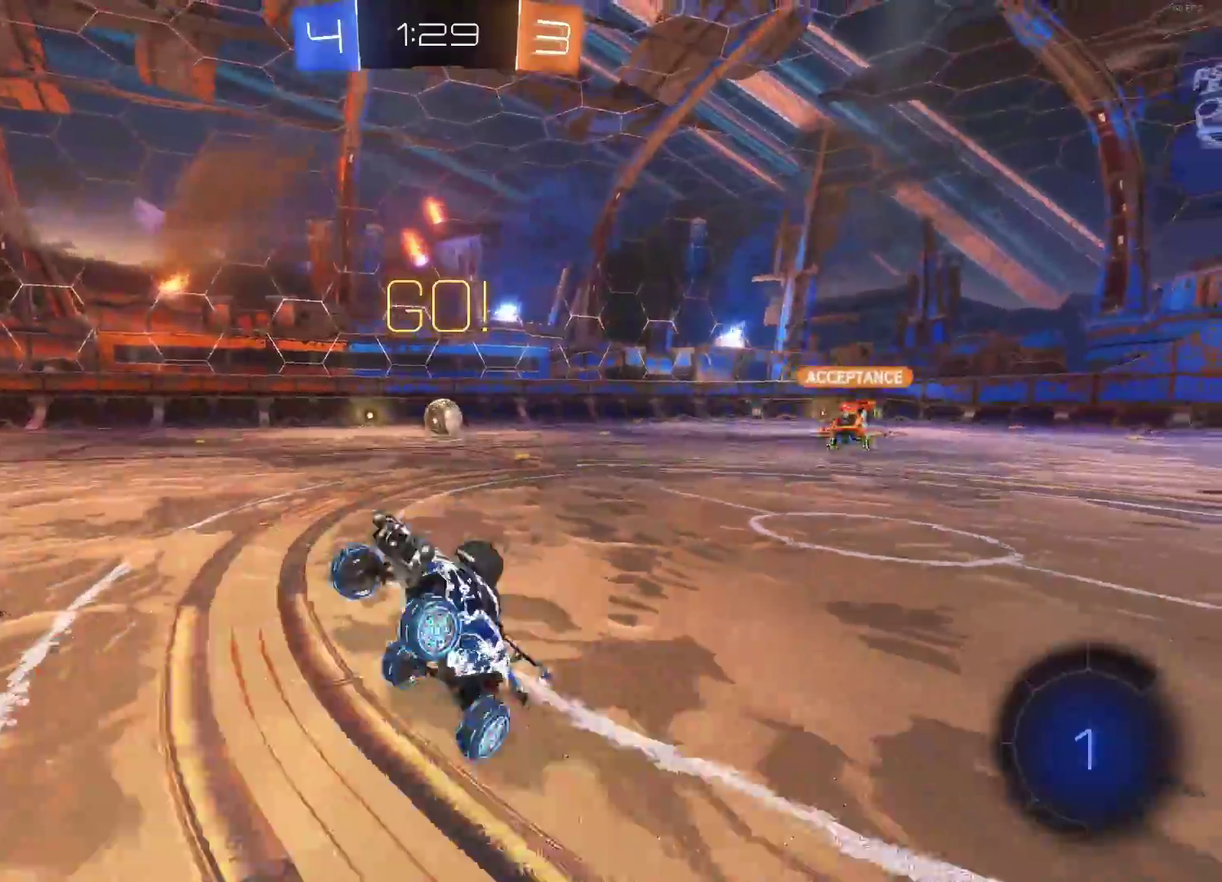
{"buttons": ["TRIANGLE", "R2"], "left_stick": "right", "events": [[467, "TRIANGLE", "down"]]}
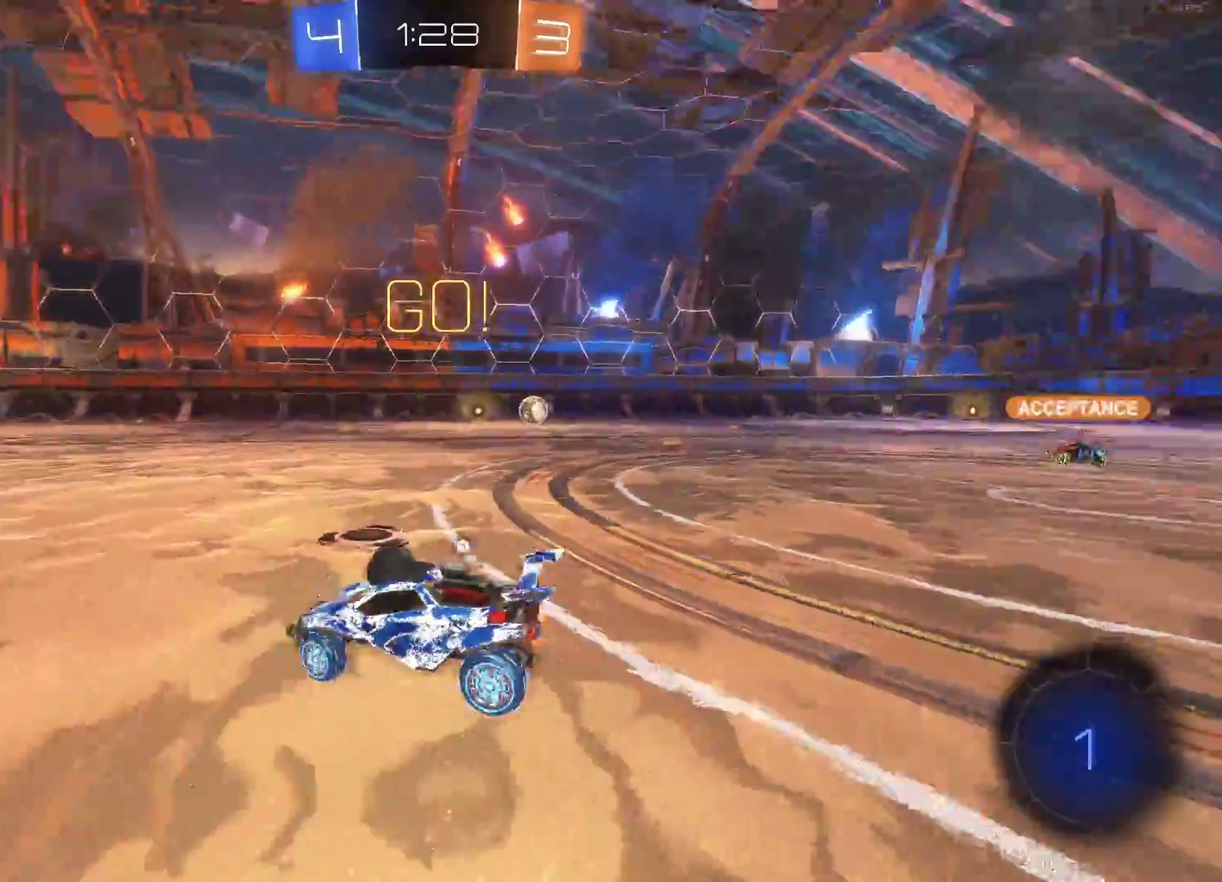
{"buttons": ["CIRCLE", "R2"], "left_stick": "right", "events": [[133, "TRIANGLE", "up"], [150, "CIRCLE", "down"], [417, "TRIANGLE", "down"], [500, "TRIANGLE", "up"]]}
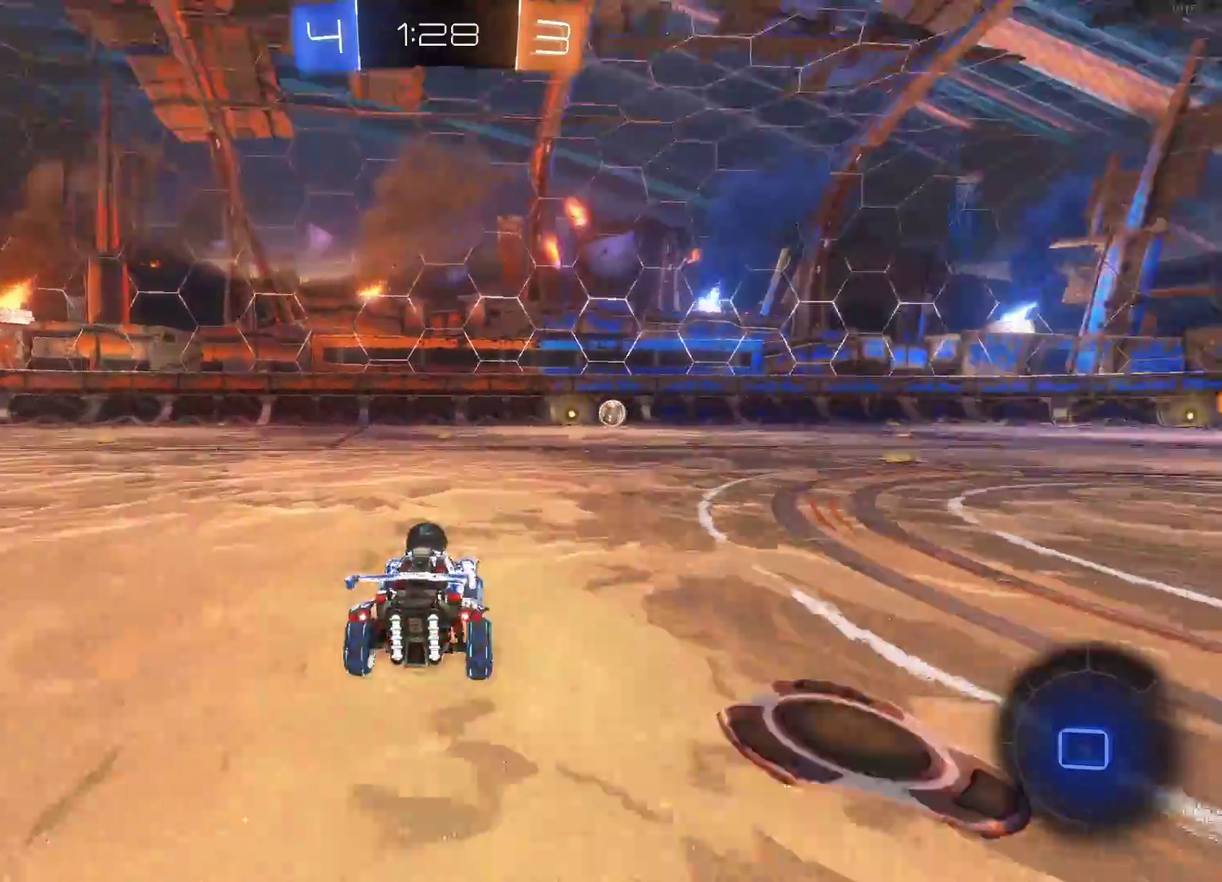
{"buttons": ["R2"], "left_stick": "center", "events": [[83, "left_stick", "up-right"], [133, "left_stick", "up"], [167, "CROSS", "down"], [200, "CIRCLE", "up"], [267, "CROSS", "up"], [333, "CROSS", "down"], [433, "CROSS", "up"], [433, "left_stick", "center"]]}
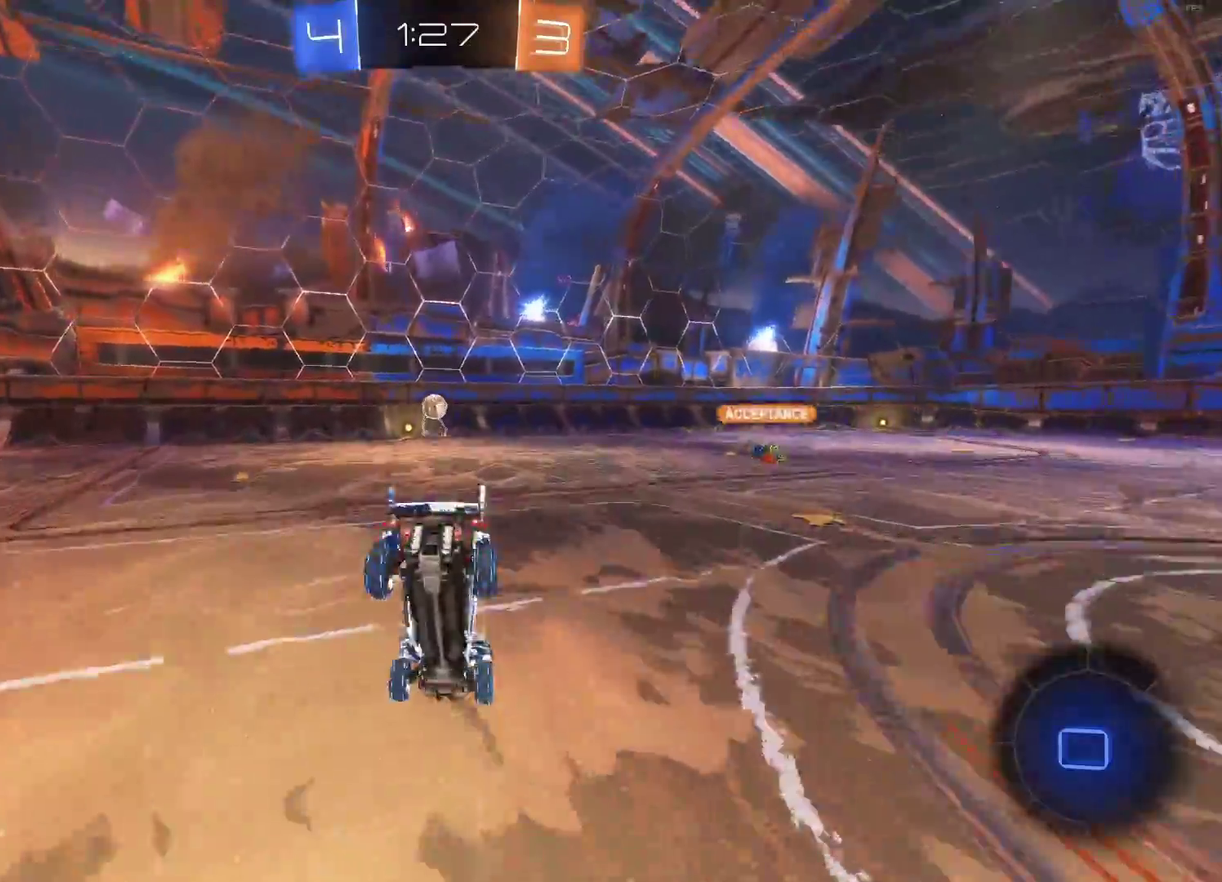
{"buttons": ["R2"], "left_stick": "center", "events": [[117, "R2", "up"], [200, "R2", "down"]]}
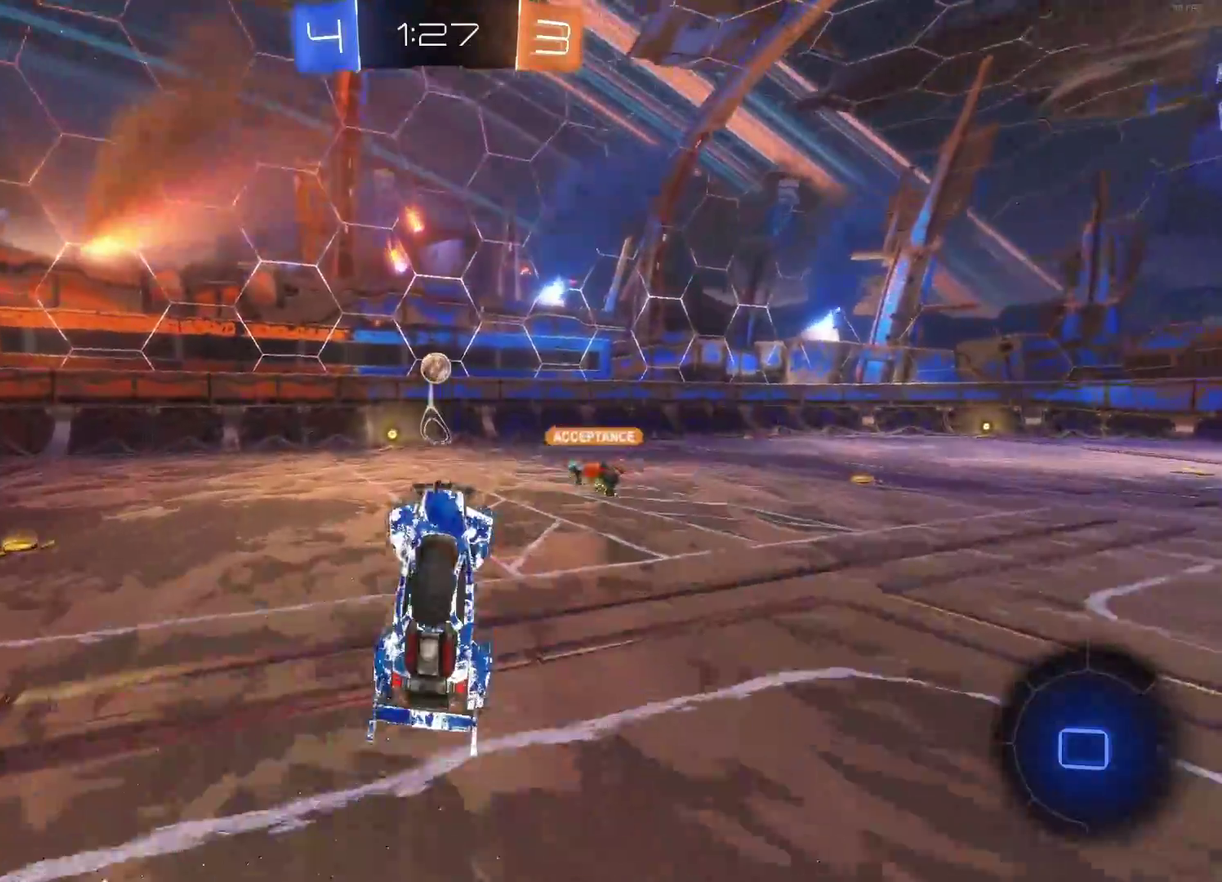
{"buttons": ["R2"], "left_stick": "right", "events": [[333, "TRIANGLE", "down"], [333, "left_stick", "right"], [433, "TRIANGLE", "up"]]}
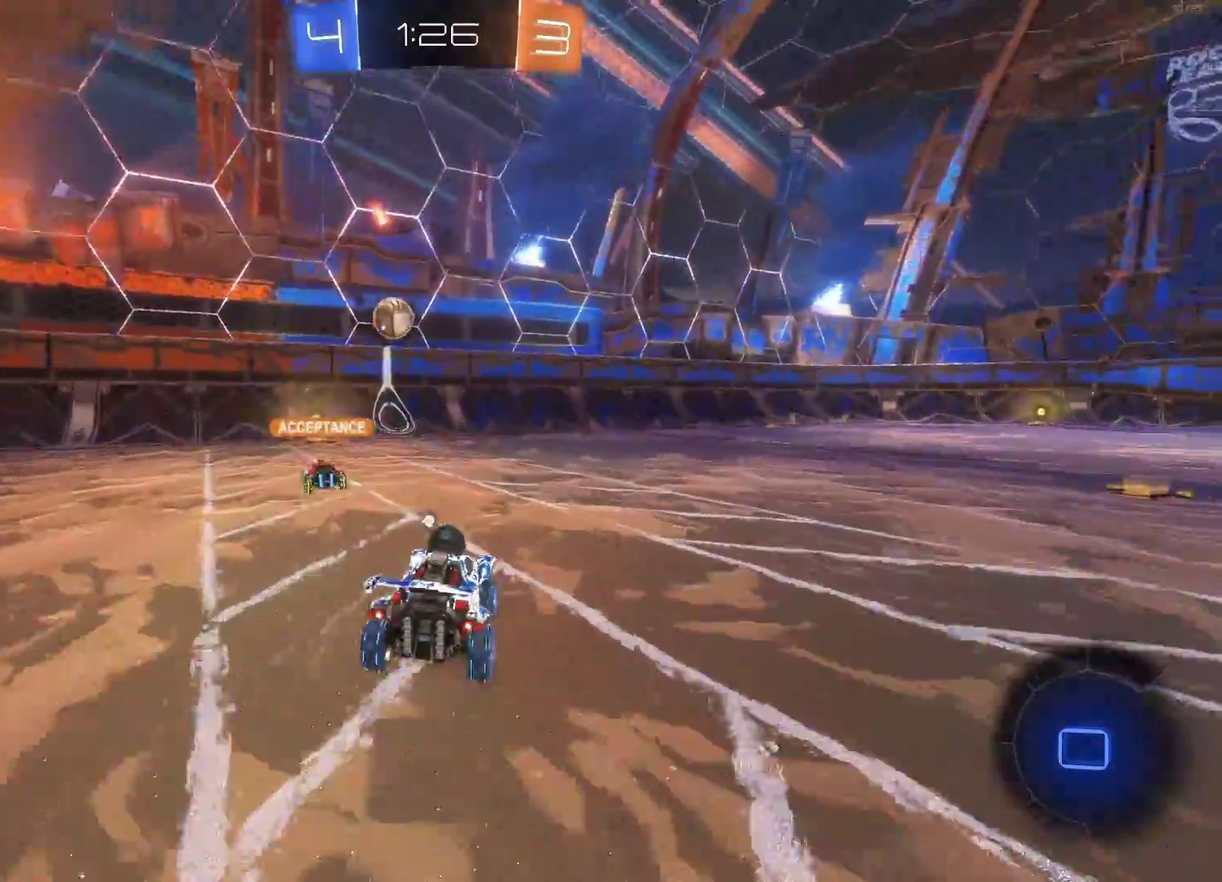
{"buttons": ["R2"], "left_stick": "center", "events": [[233, "left_stick", "up-right"], [250, "CROSS", "down"], [333, "CROSS", "up"], [333, "R2", "up"], [333, "left_stick", "up"], [383, "R2", "down"], [400, "CROSS", "down"], [433, "left_stick", "center"], [483, "CROSS", "up"]]}
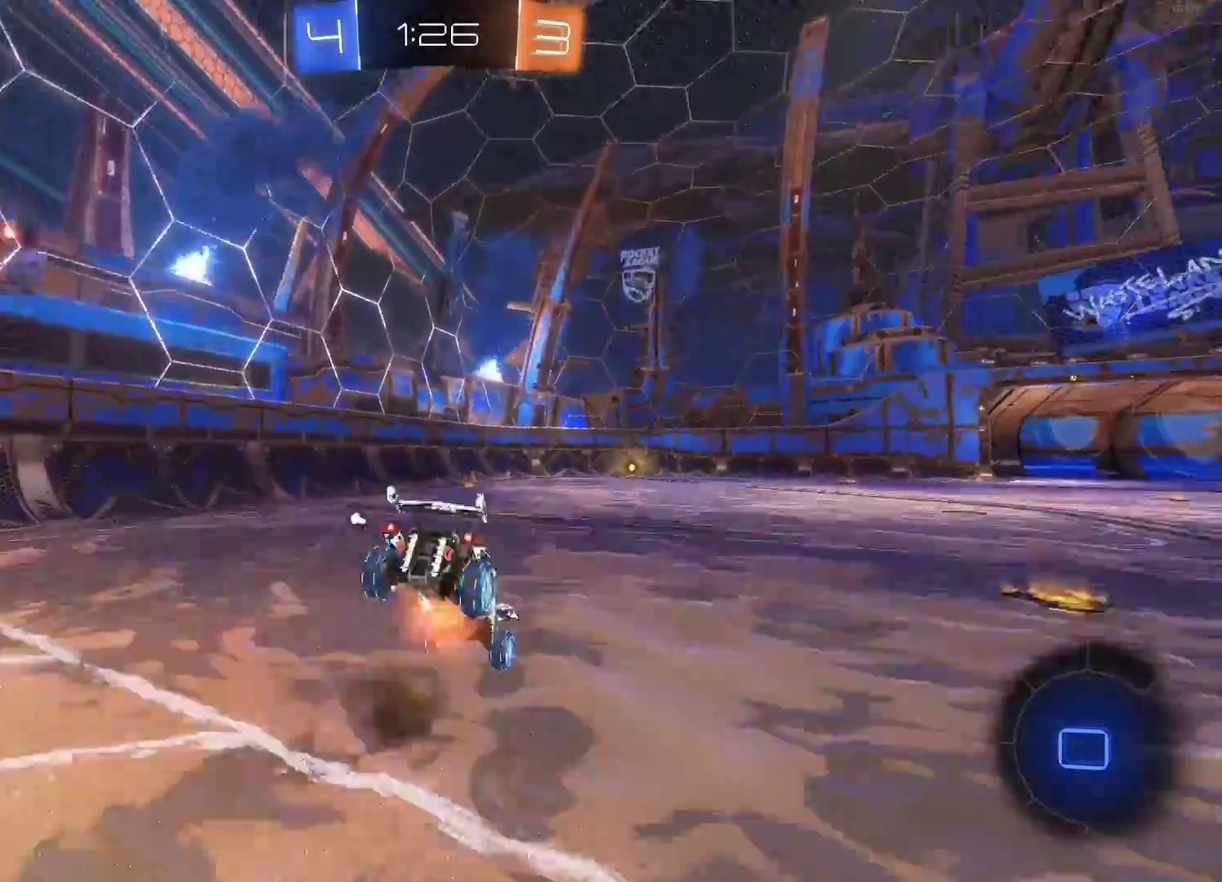
{"buttons": ["TRIANGLE", "R2"], "left_stick": "center", "events": [[450, "TRIANGLE", "down"]]}
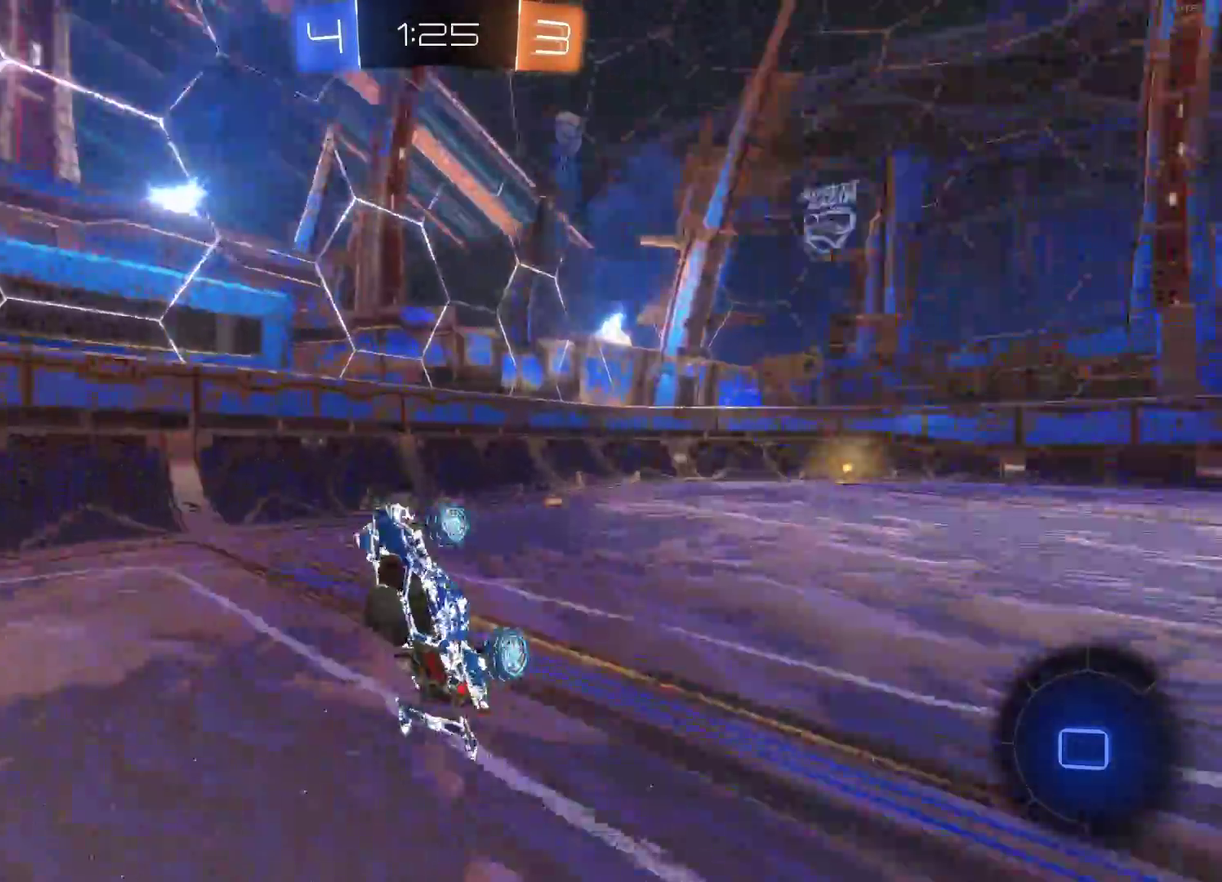
{"buttons": ["R2"], "left_stick": "right", "events": [[100, "TRIANGLE", "up"], [350, "left_stick", "right"]]}
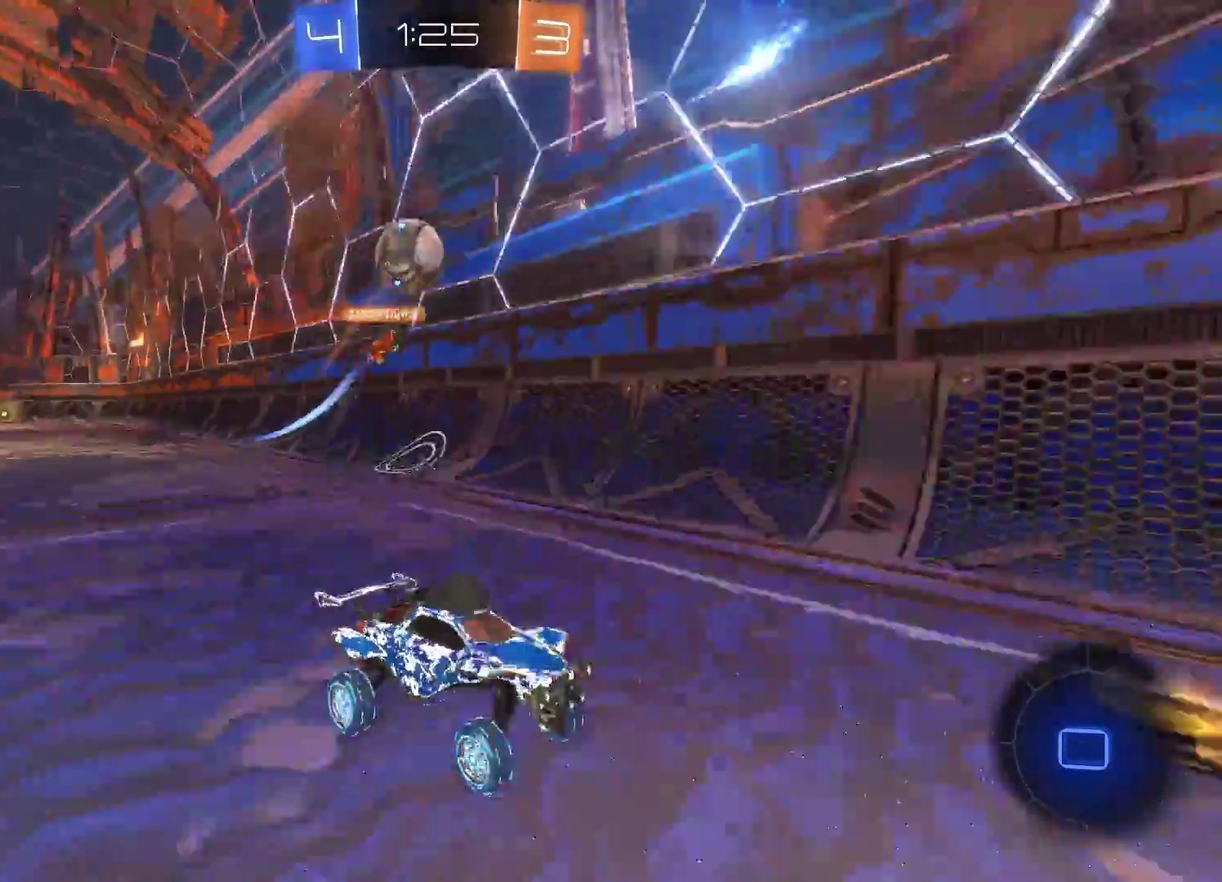
{"buttons": ["R2"], "left_stick": "center", "events": [[100, "TRIANGLE", "down"], [233, "TRIANGLE", "up"], [383, "left_stick", "center"]]}
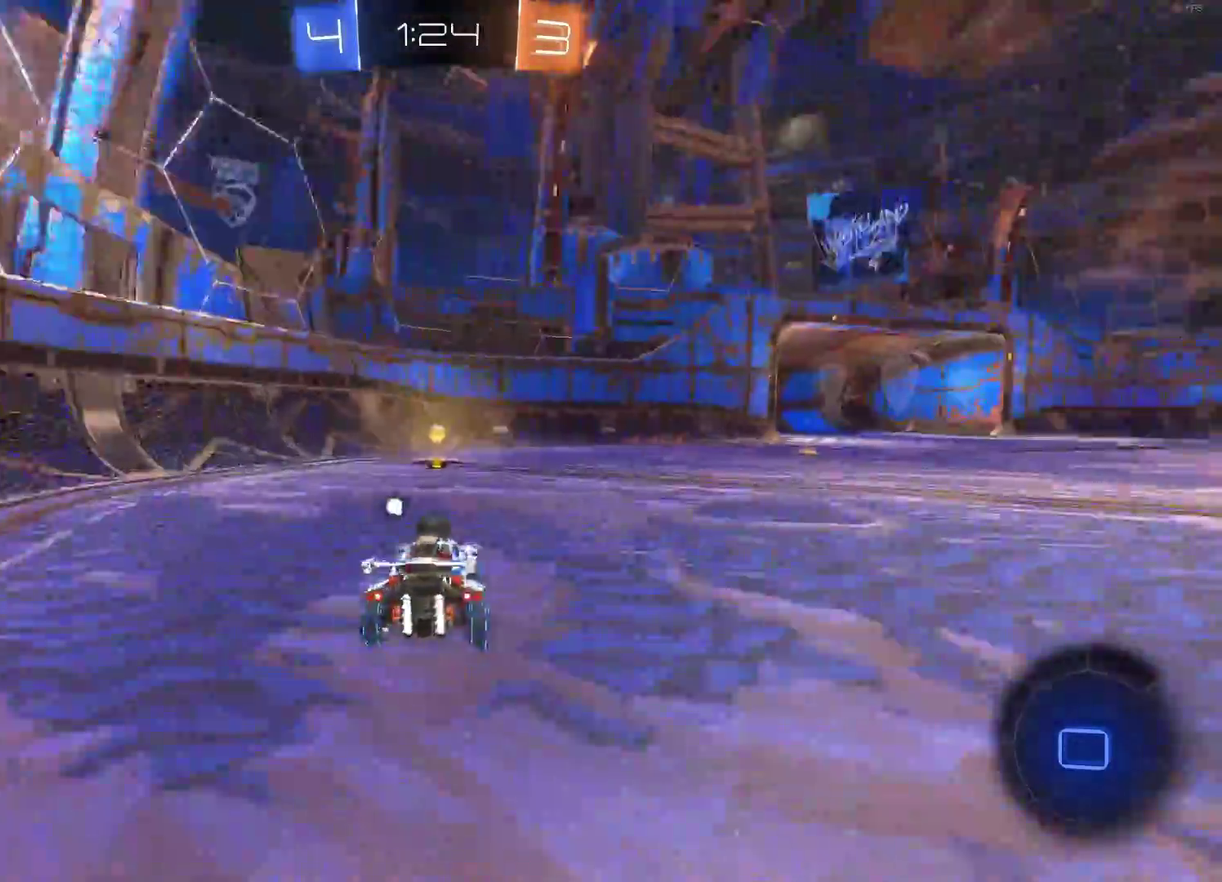
{"buttons": ["R2"], "left_stick": "right", "events": [[150, "TRIANGLE", "down"], [217, "left_stick", "right"], [283, "TRIANGLE", "up"]]}
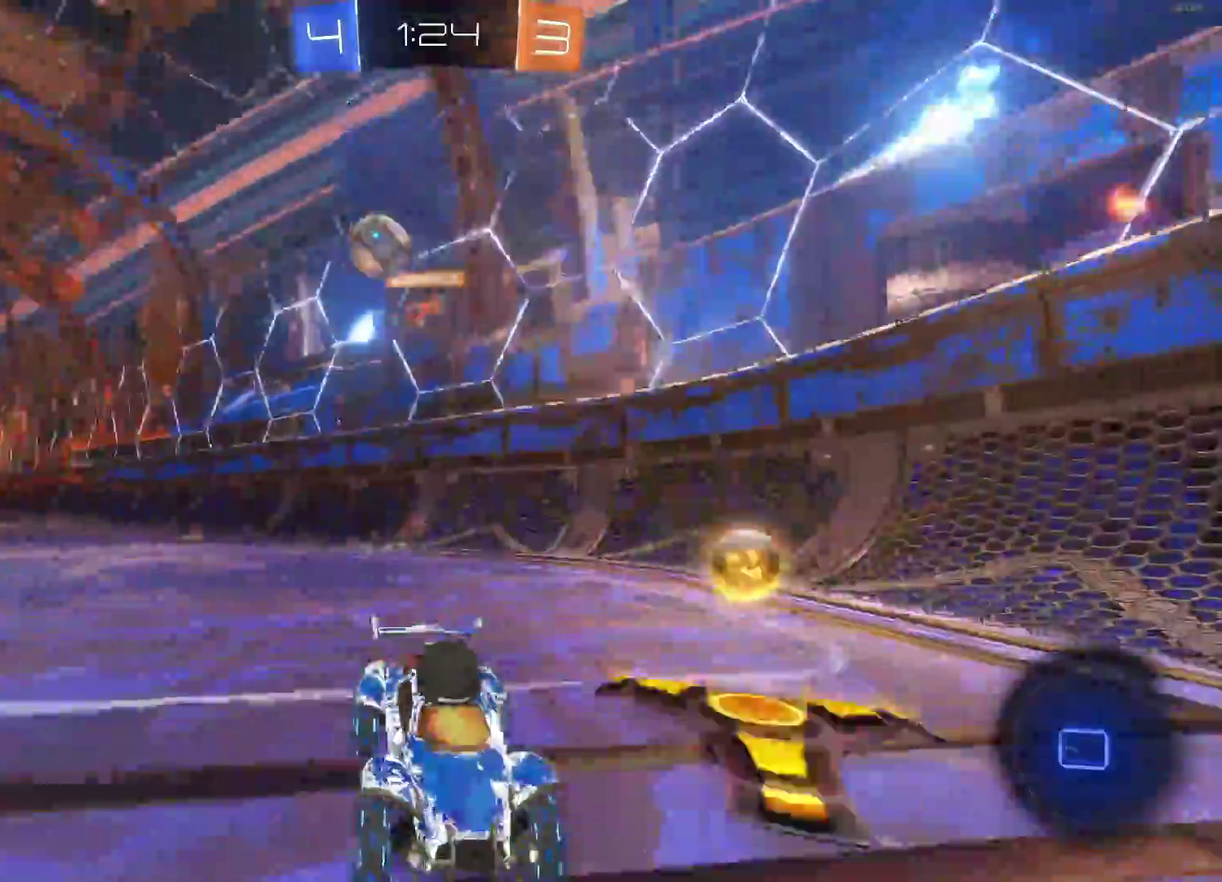
{"buttons": ["R2"], "left_stick": "left", "events": [[233, "CIRCLE", "down"], [300, "left_stick", "center"], [450, "CIRCLE", "up"], [450, "left_stick", "left"]]}
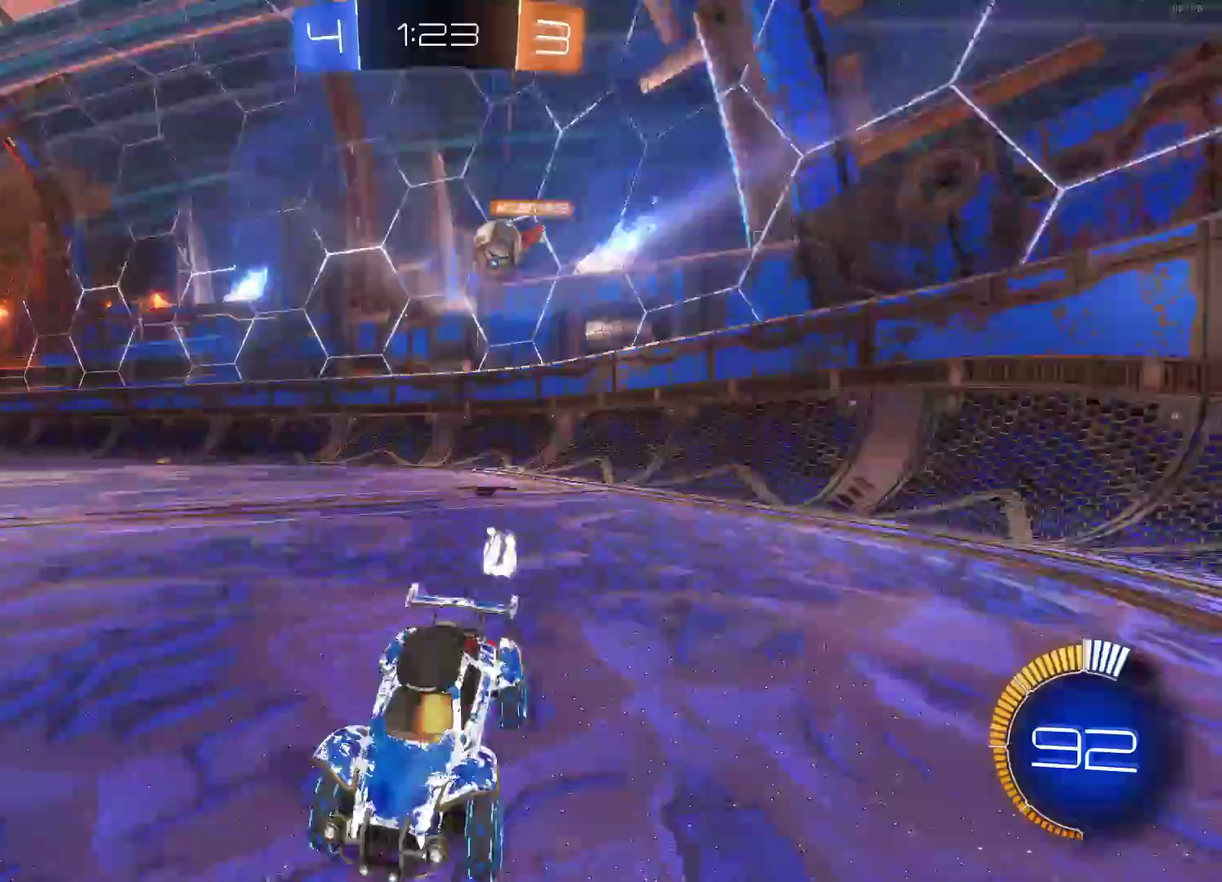
{"buttons": ["SQUARE", "L2"], "left_stick": "down", "events": [[50, "SQUARE", "down"], [467, "L2", "down"], [500, "R2", "up"], [500, "left_stick", "down"]]}
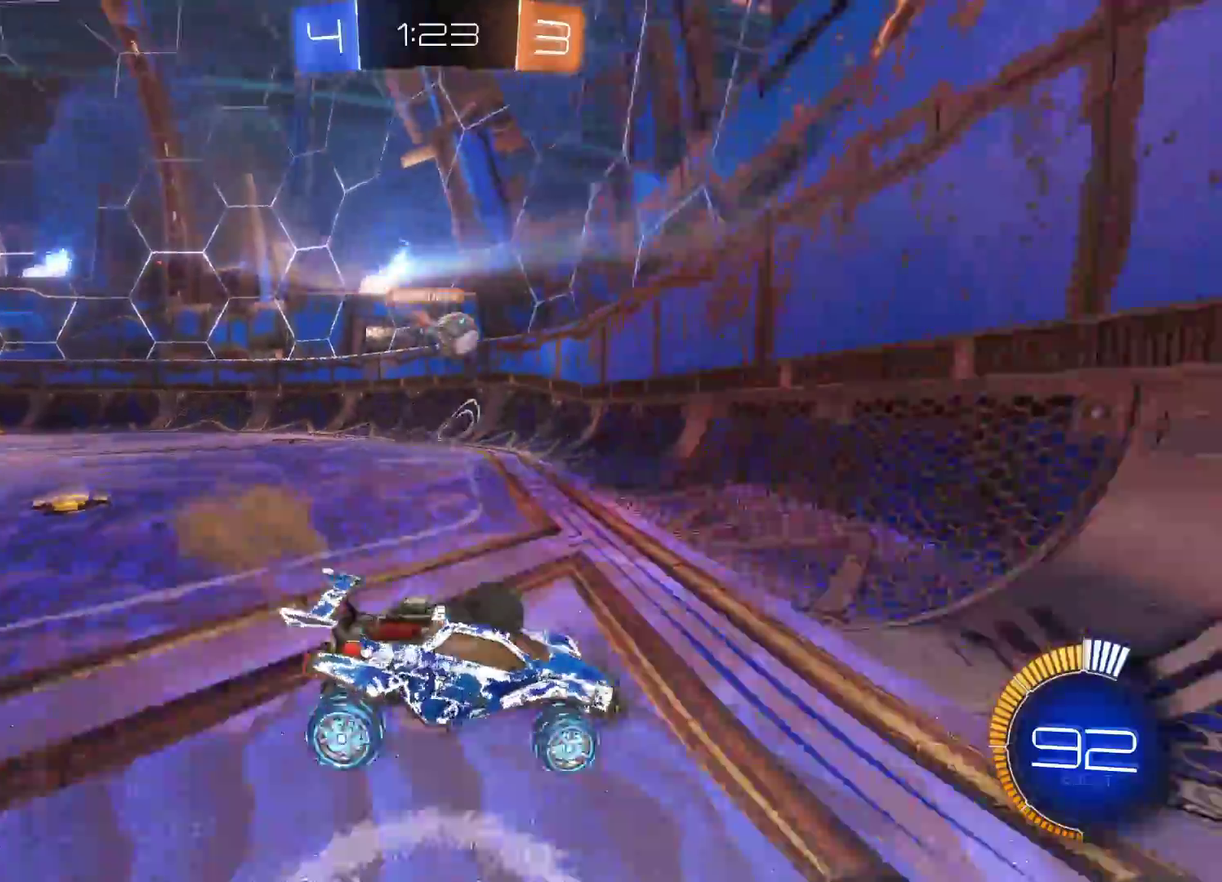
{"buttons": ["R2"], "left_stick": "left", "events": [[17, "SQUARE", "up"], [17, "left_stick", "down-right"], [200, "left_stick", "center"], [267, "L1", "down"], [300, "R2", "down"], [317, "L1", "up"], [317, "L2", "up"], [400, "R1", "down"], [400, "left_stick", "left"], [483, "R1", "up"]]}
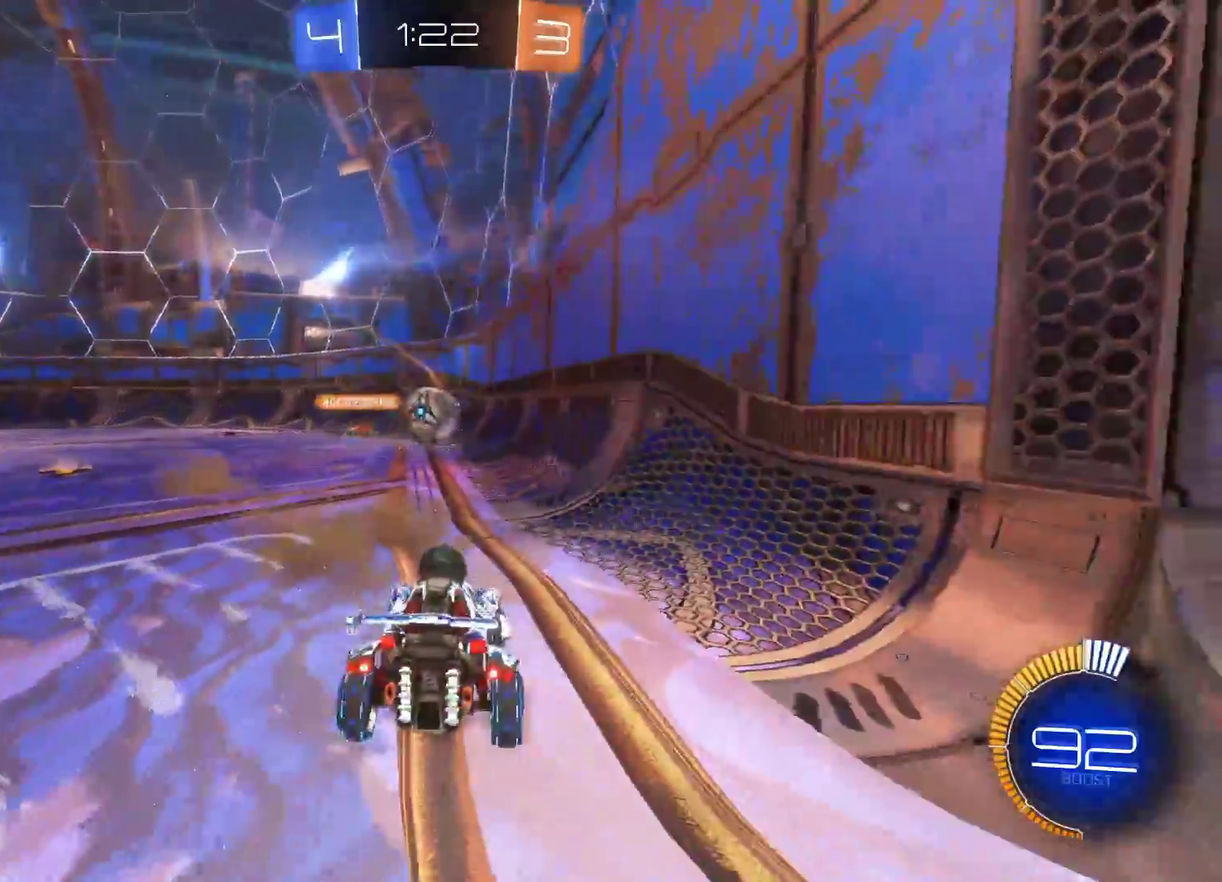
{"buttons": ["CIRCLE", "R2"], "left_stick": "center", "events": [[50, "left_stick", "center"], [117, "CIRCLE", "down"], [167, "left_stick", "left"], [250, "left_stick", "center"], [333, "left_stick", "left"], [433, "left_stick", "center"]]}
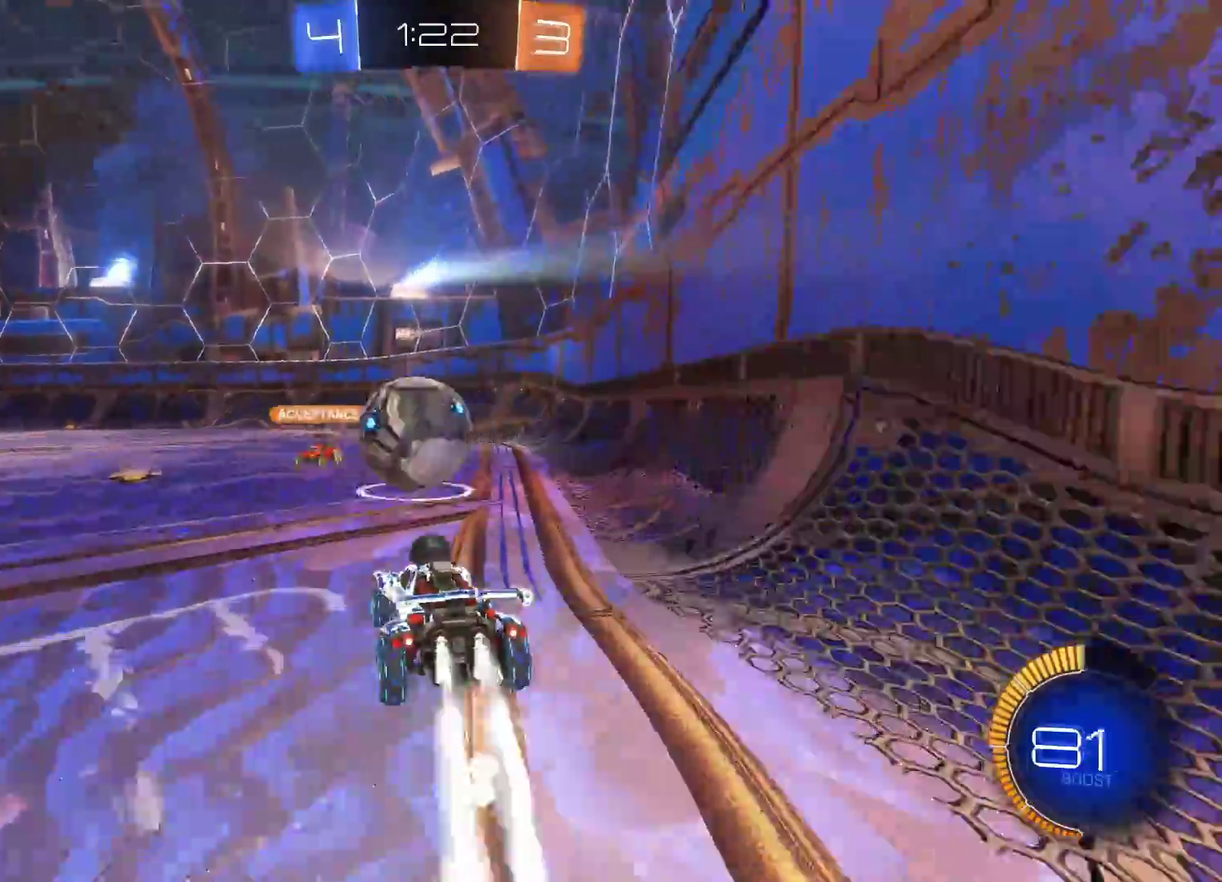
{"buttons": ["R2"], "left_stick": "center", "events": [[67, "left_stick", "up-left"], [100, "CROSS", "down"], [150, "CROSS", "up"], [167, "CIRCLE", "up"], [217, "CROSS", "down"], [333, "CROSS", "up"], [350, "left_stick", "center"]]}
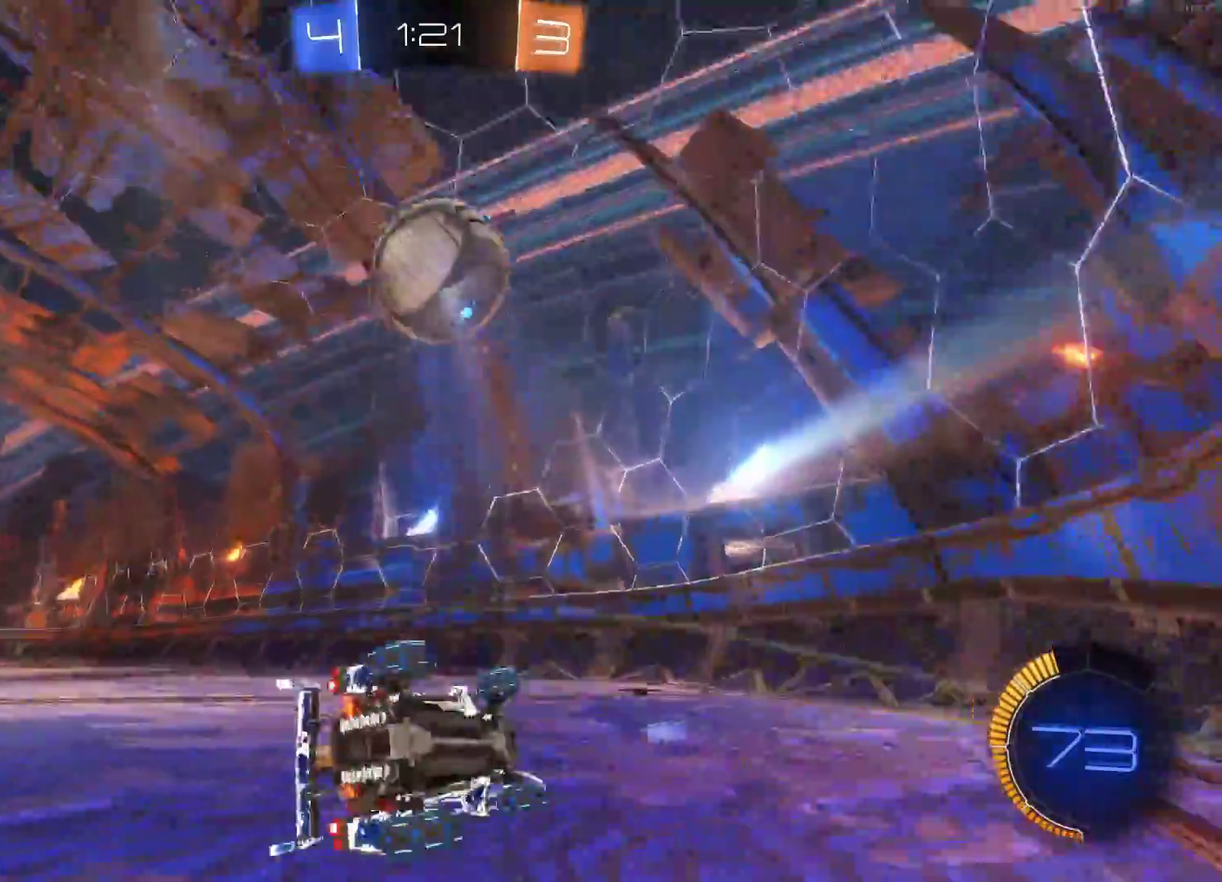
{"buttons": ["R2"], "left_stick": "center", "events": [[200, "left_stick", "up-left"], [283, "left_stick", "center"]]}
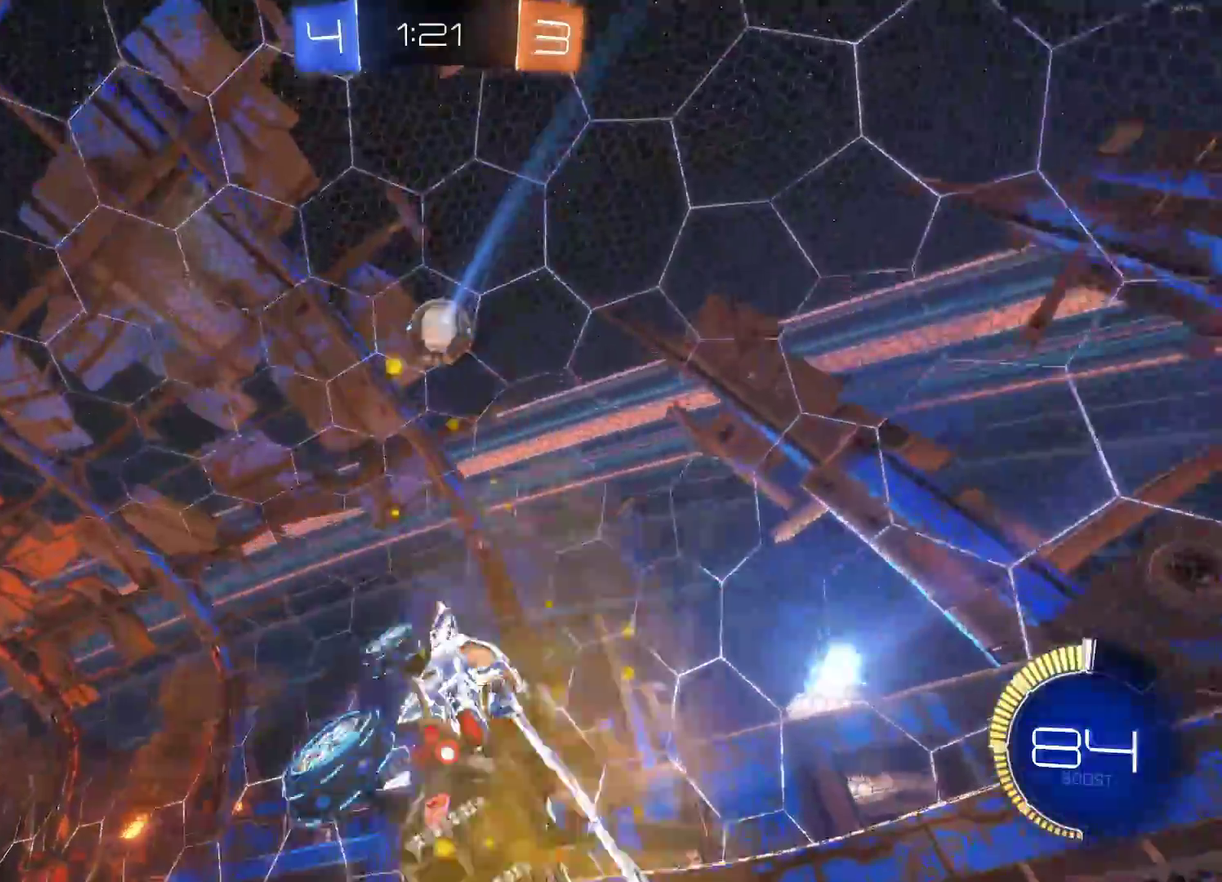
{"buttons": ["R2"], "left_stick": "center", "events": [[367, "left_stick", "right"], [500, "left_stick", "center"]]}
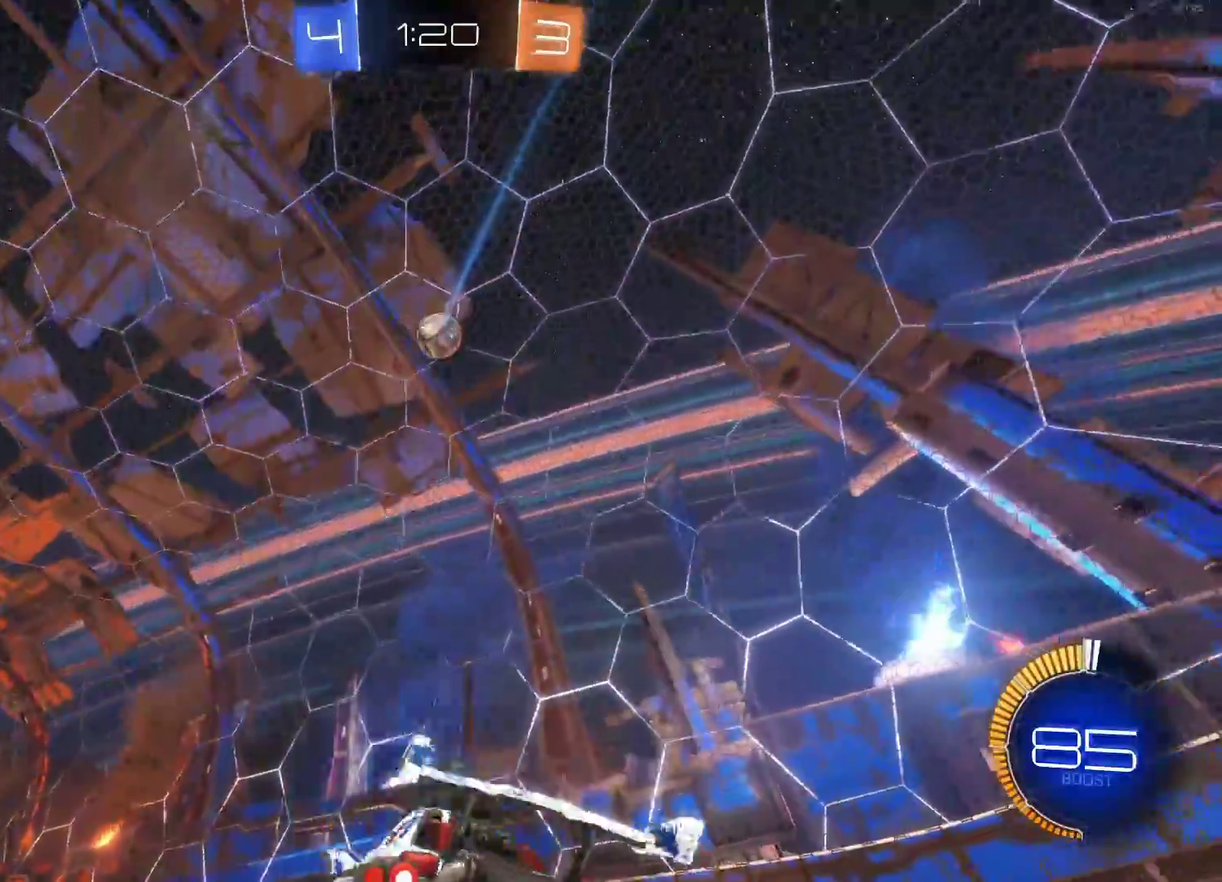
{"buttons": ["CIRCLE", "R2"], "left_stick": "center", "events": [[183, "CIRCLE", "down"], [300, "left_stick", "right"], [400, "left_stick", "center"]]}
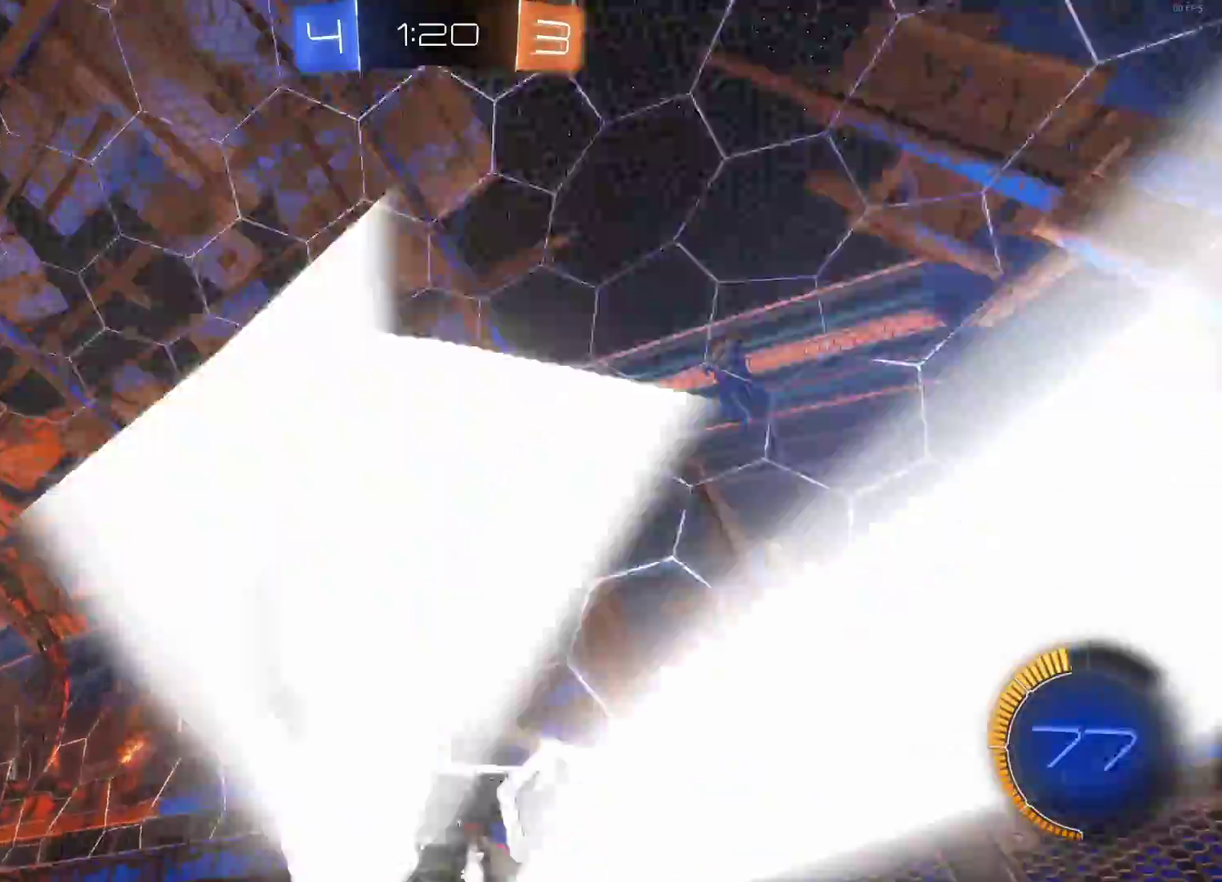
{"buttons": ["R2"], "left_stick": "left", "events": [[17, "left_stick", "left"], [117, "left_stick", "center"], [250, "CIRCLE", "up"], [250, "L2", "down"], [250, "R2", "up"], [417, "R2", "down"], [433, "L2", "up"], [500, "left_stick", "left"]]}